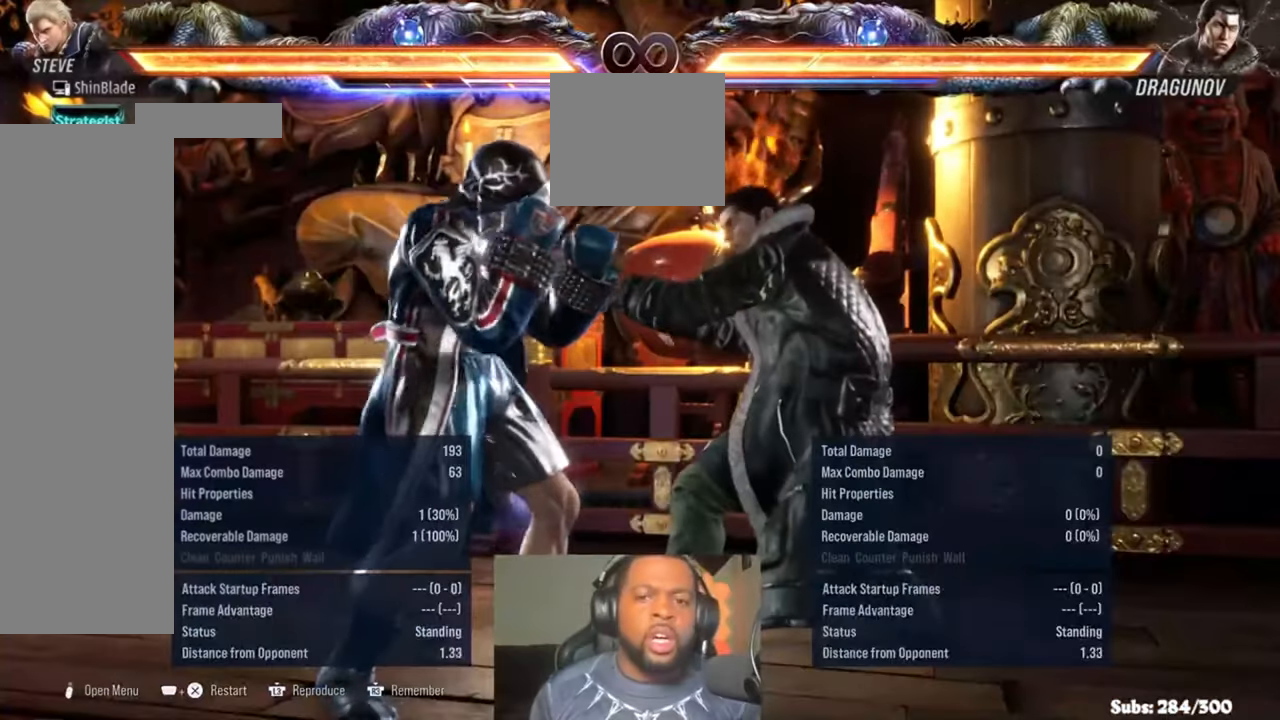
Gameplay with a controller (PlayStation layout); each line is a JSON object with the inputs held at the frame after it. "events" lists button and stick changes between this image and that frame as [ms after this image, input, new state], when the widget could be followed in between. Not read: HOME L2.
{"buttons": [], "left_stick": "center", "right_stick": "center", "events": []}
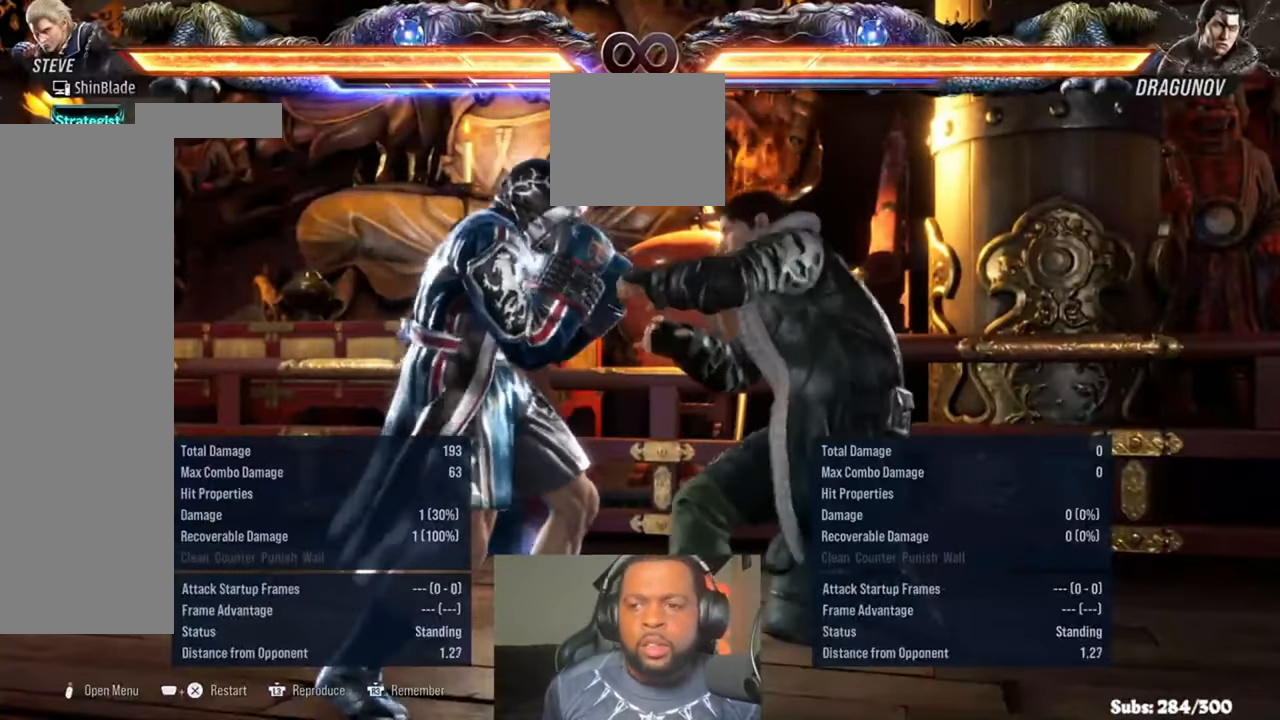
{"buttons": [], "left_stick": "center", "right_stick": "center", "events": []}
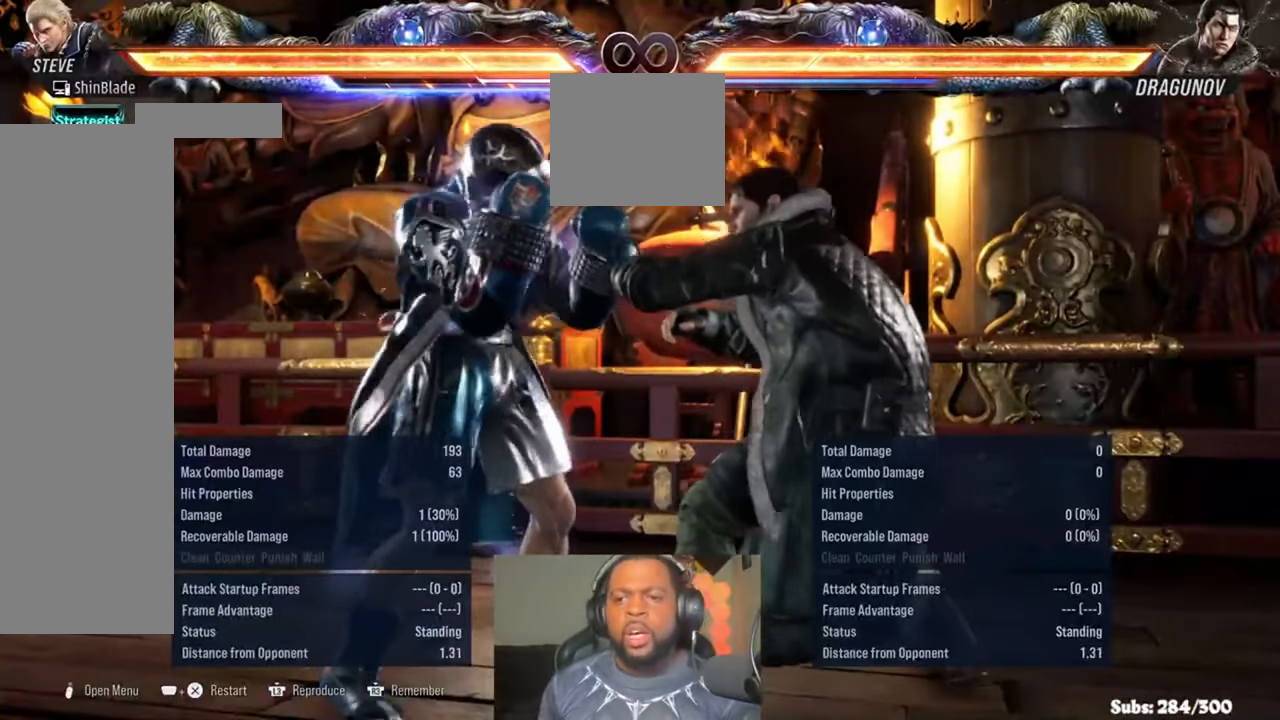
{"buttons": [], "left_stick": "center", "right_stick": "center", "events": []}
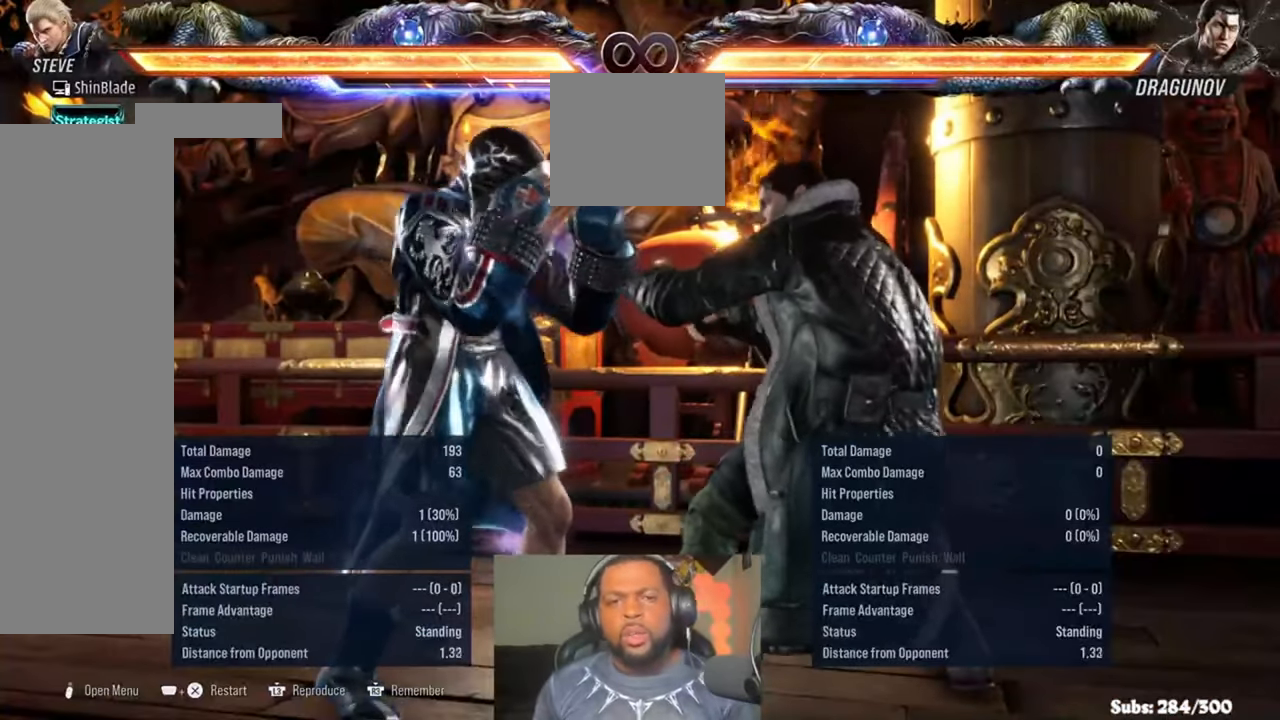
{"buttons": [], "left_stick": "center", "right_stick": "center"}
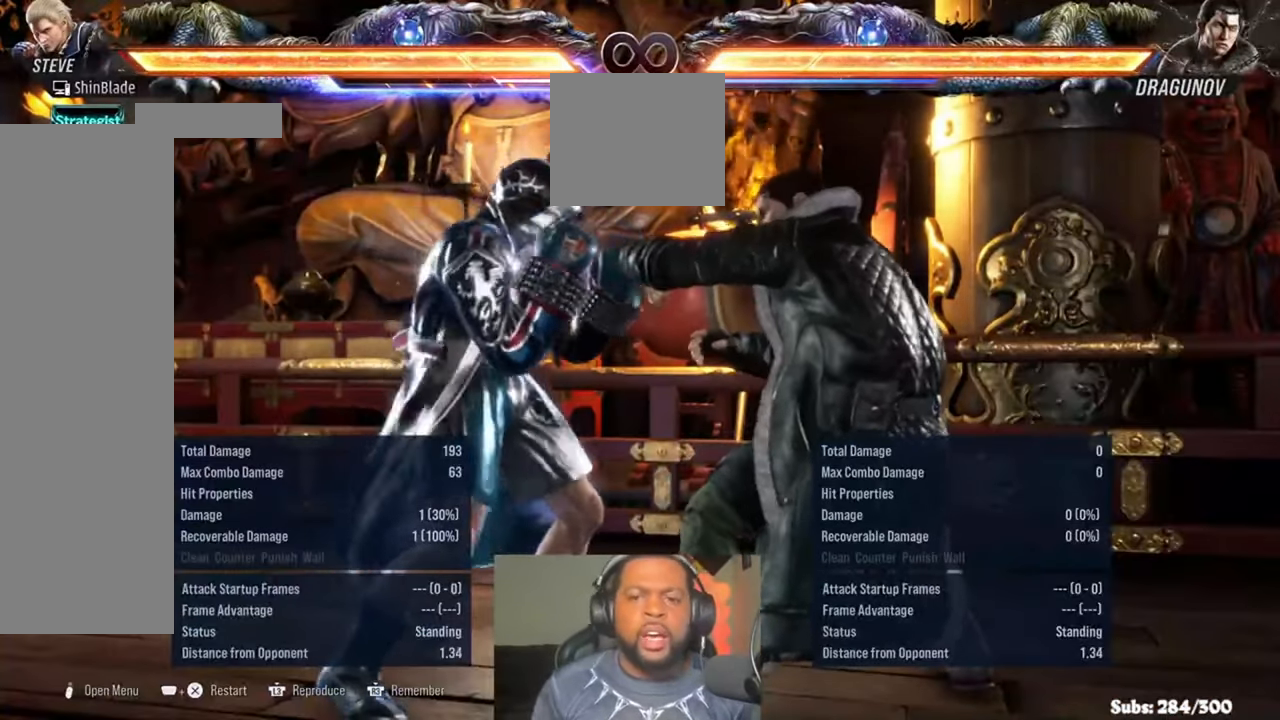
{"buttons": [], "left_stick": "center", "right_stick": "center", "events": [[50, "L1", "down"], [117, "L1", "up"], [284, "L1", "down"], [350, "L1", "up"]]}
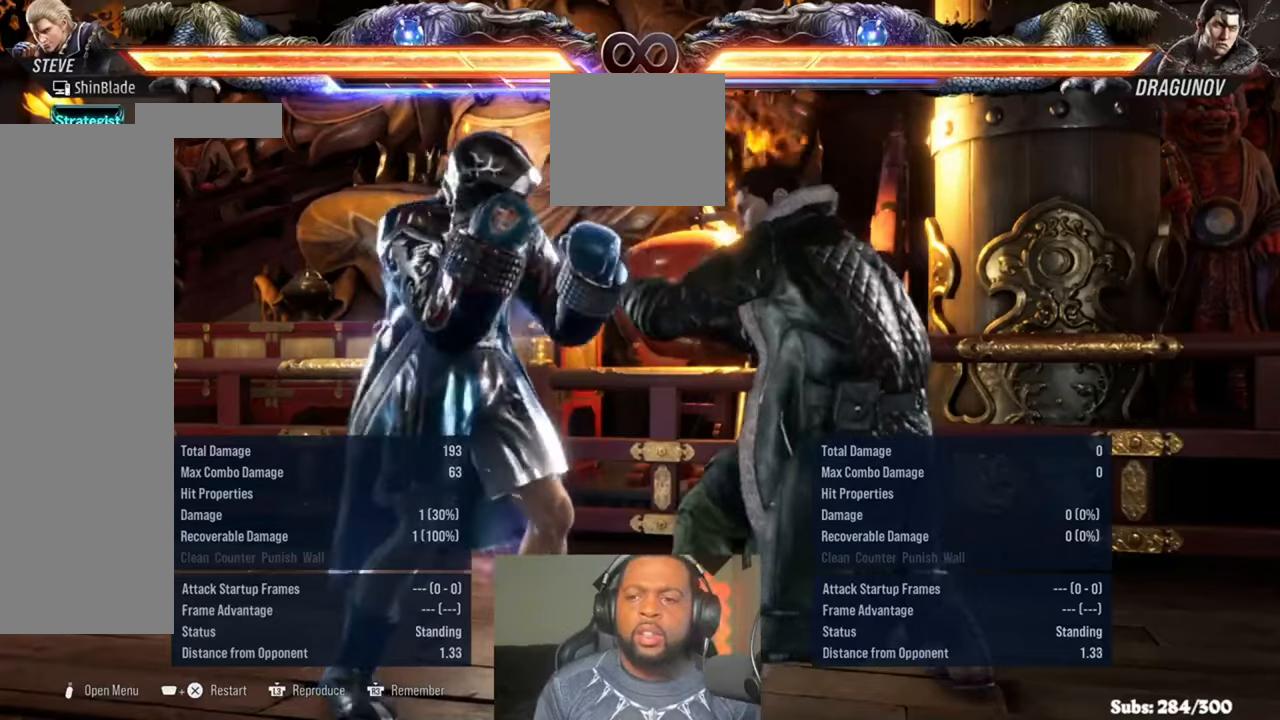
{"buttons": ["L1"], "left_stick": "center", "right_stick": "center", "events": [[17, "L1", "down"], [84, "L1", "up"], [250, "L1", "down"], [317, "L1", "up"], [484, "L1", "down"]]}
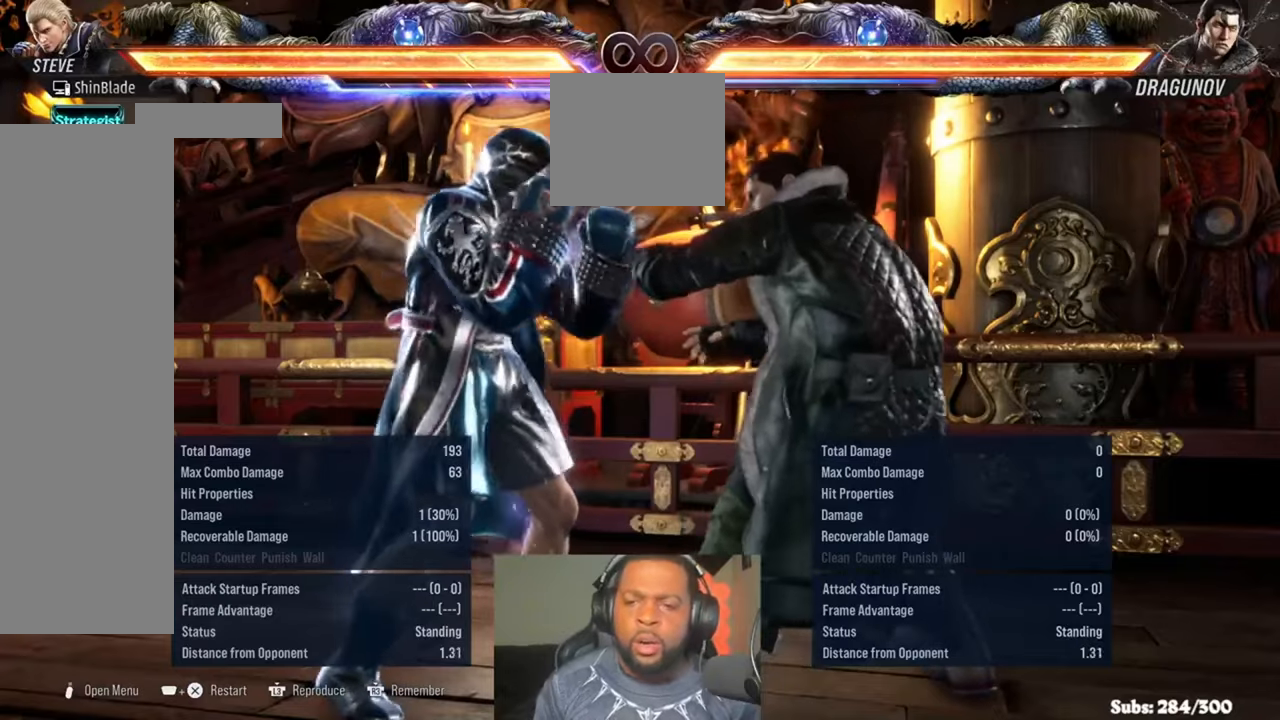
{"buttons": ["L1"], "left_stick": "center", "right_stick": "center", "events": [[50, "L1", "up"], [217, "L1", "down"], [284, "L1", "up"], [450, "L1", "down"]]}
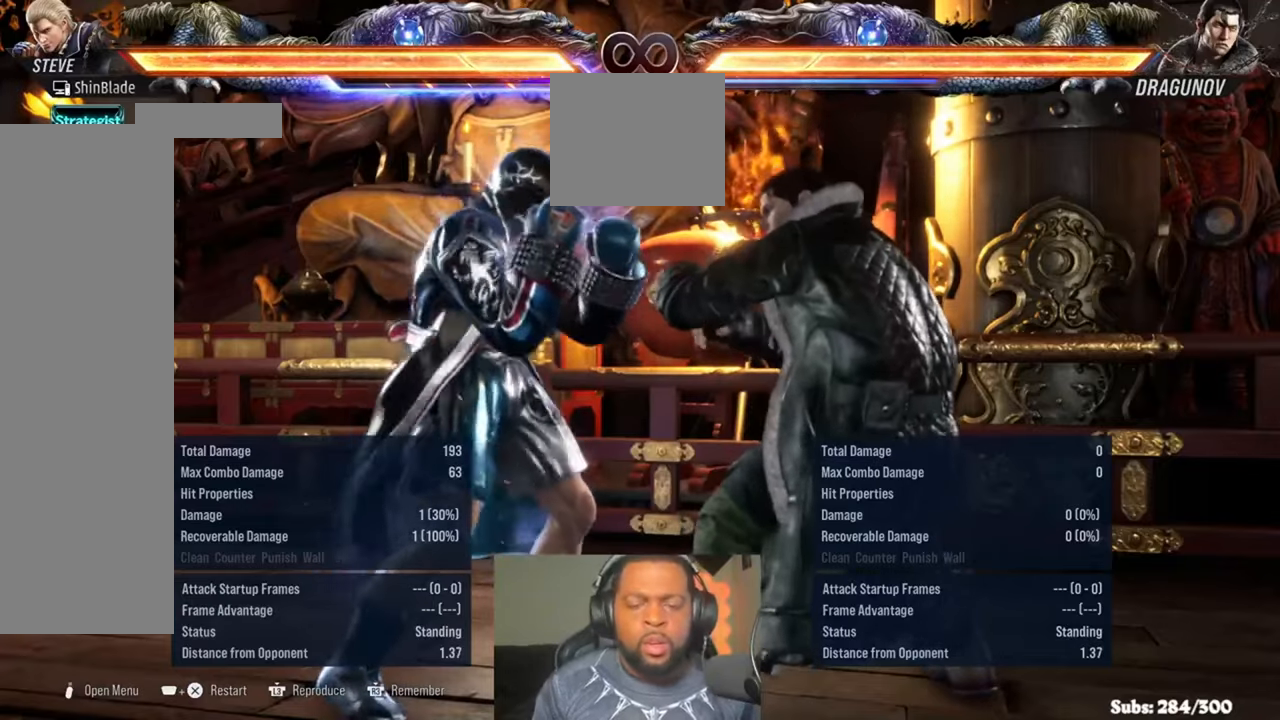
{"buttons": [], "left_stick": "center", "right_stick": "center", "events": [[17, "L1", "up"]]}
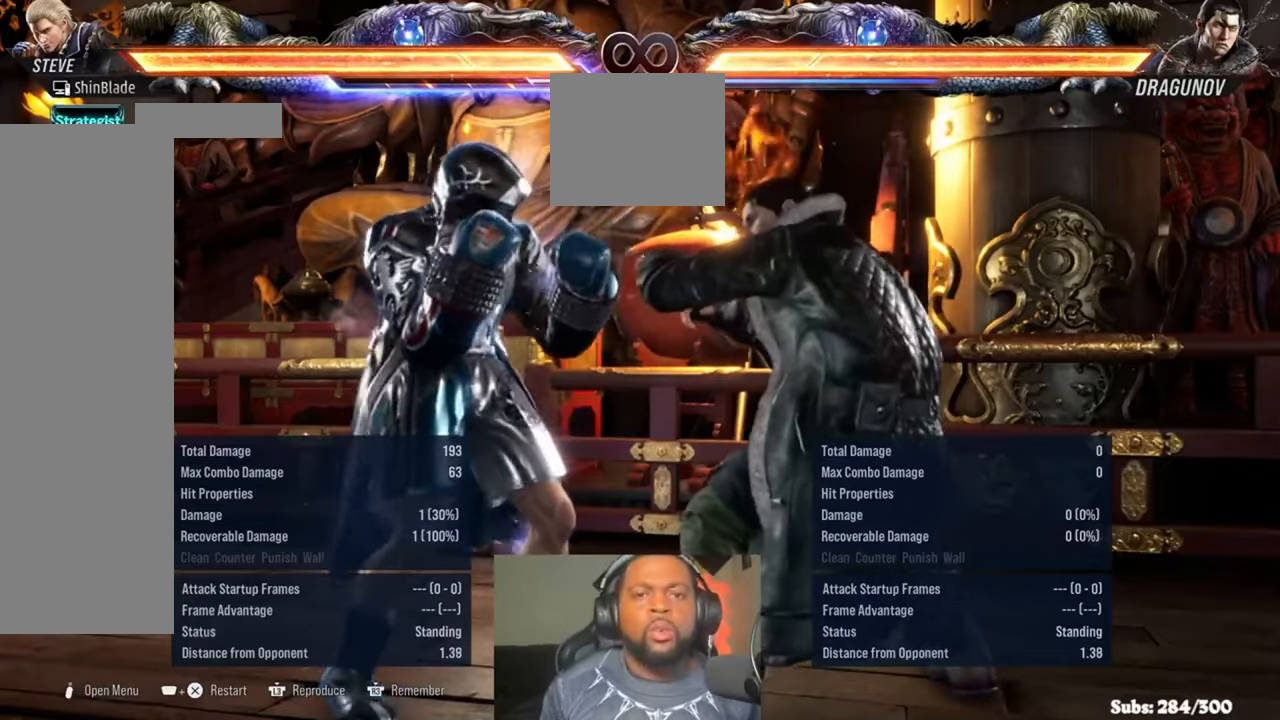
{"buttons": [], "left_stick": "center", "right_stick": "center", "events": []}
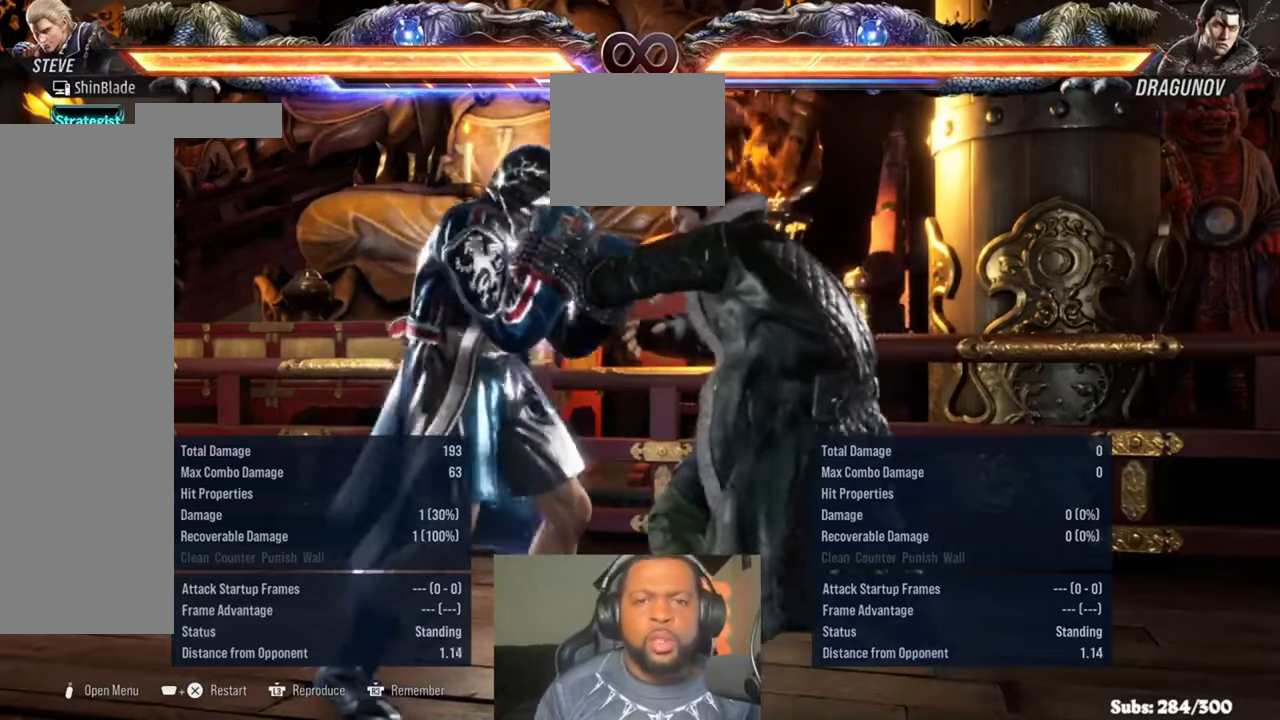
{"buttons": [], "left_stick": "center", "right_stick": "center", "events": [[150, "L1", "down"], [217, "L1", "up"]]}
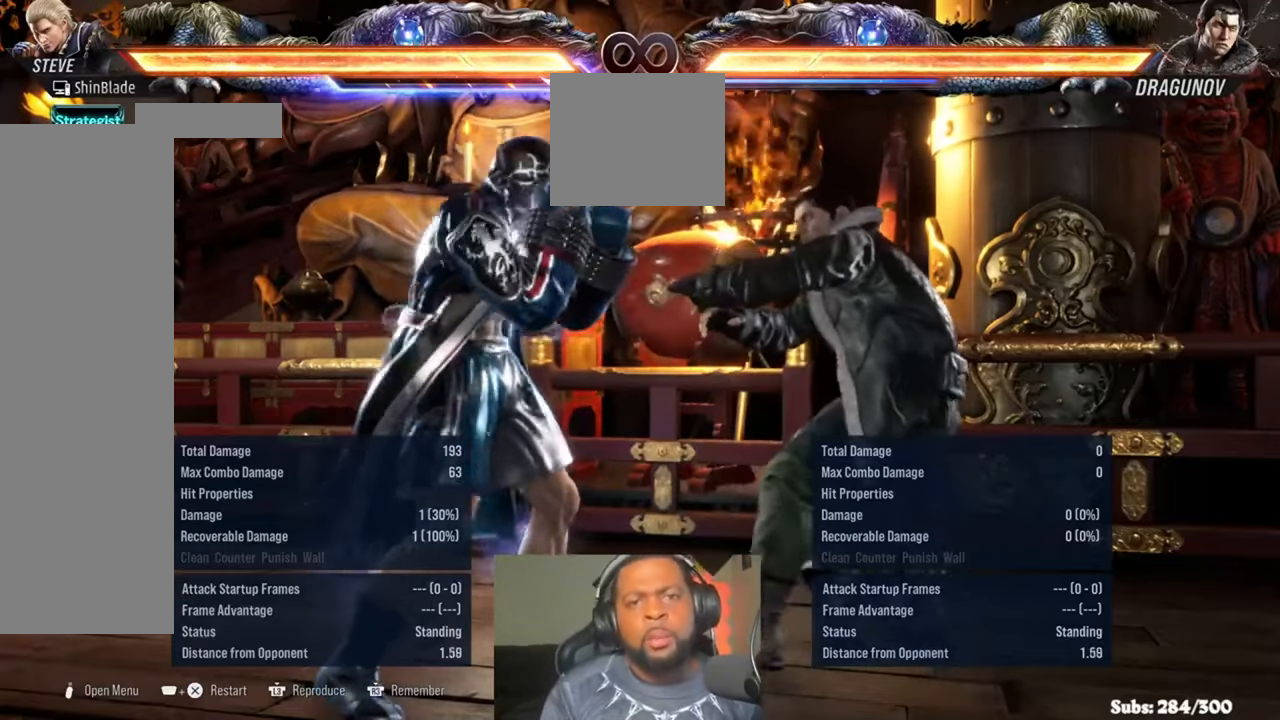
{"buttons": [], "left_stick": "center", "right_stick": "center", "events": [[350, "L1", "down"], [417, "L1", "up"]]}
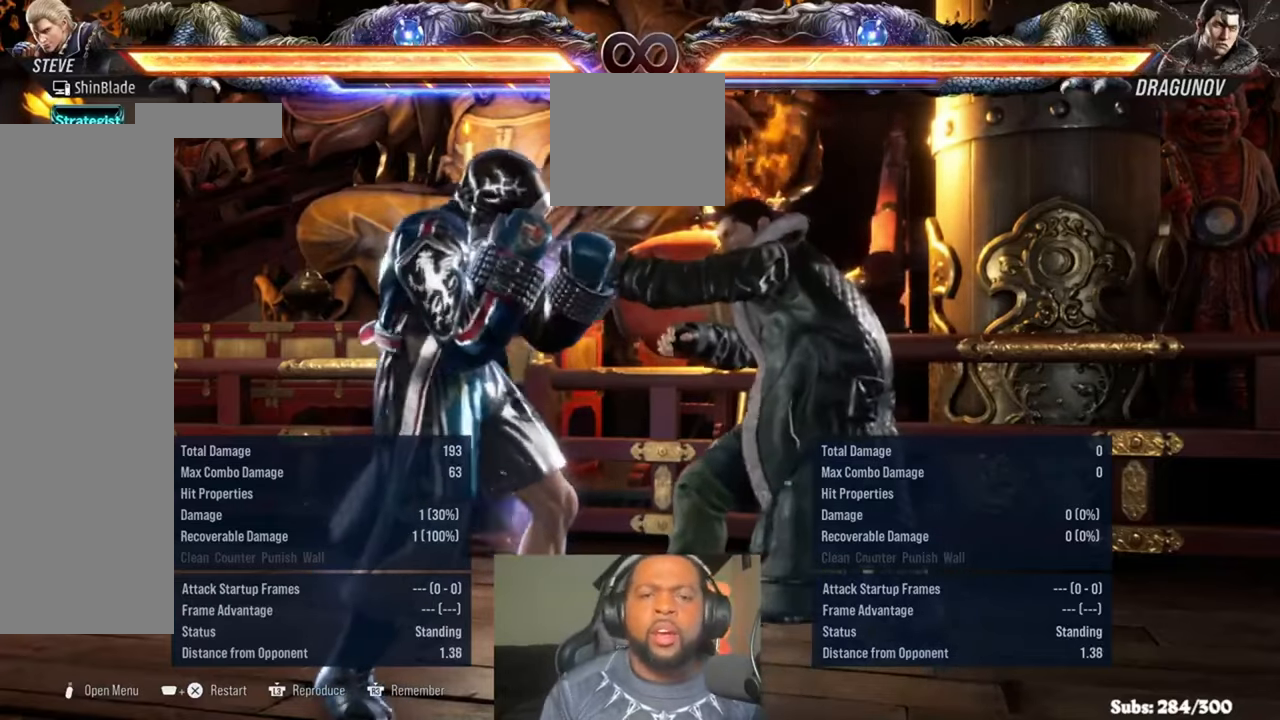
{"buttons": [], "left_stick": "center", "right_stick": "center", "events": [[317, "L1", "down"], [384, "L1", "up"]]}
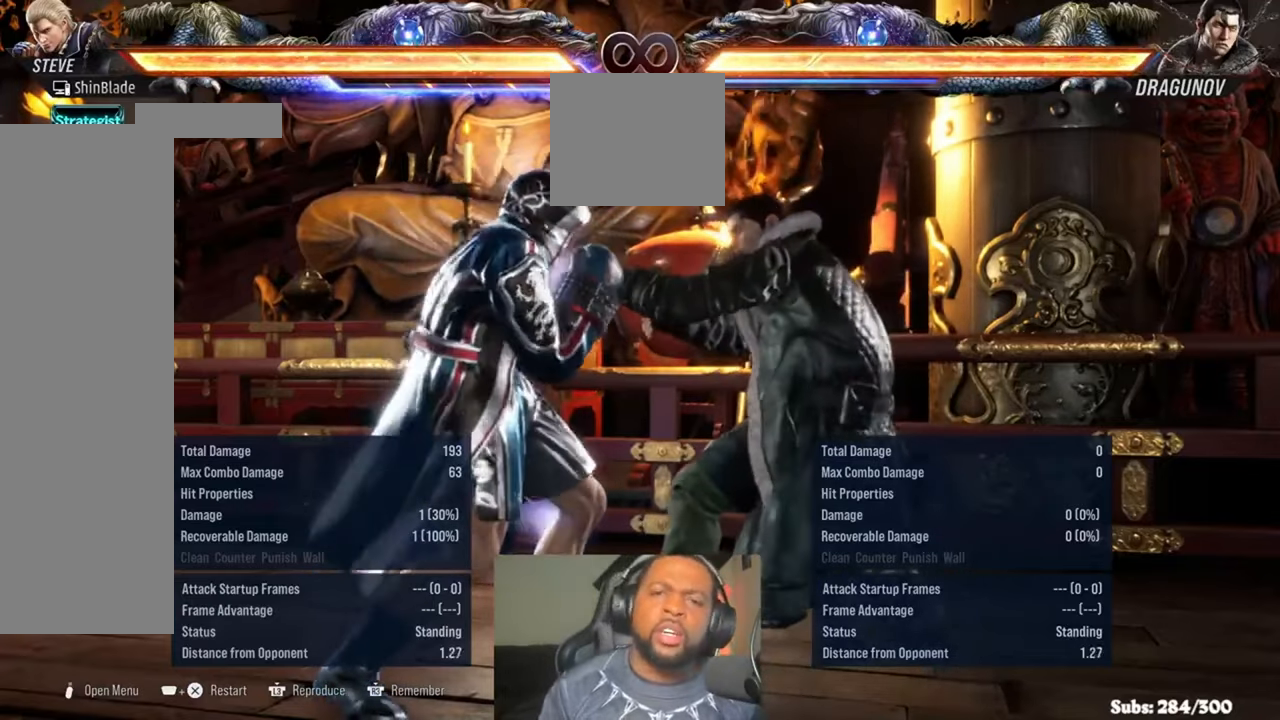
{"buttons": ["L1"], "left_stick": "center", "right_stick": "center"}
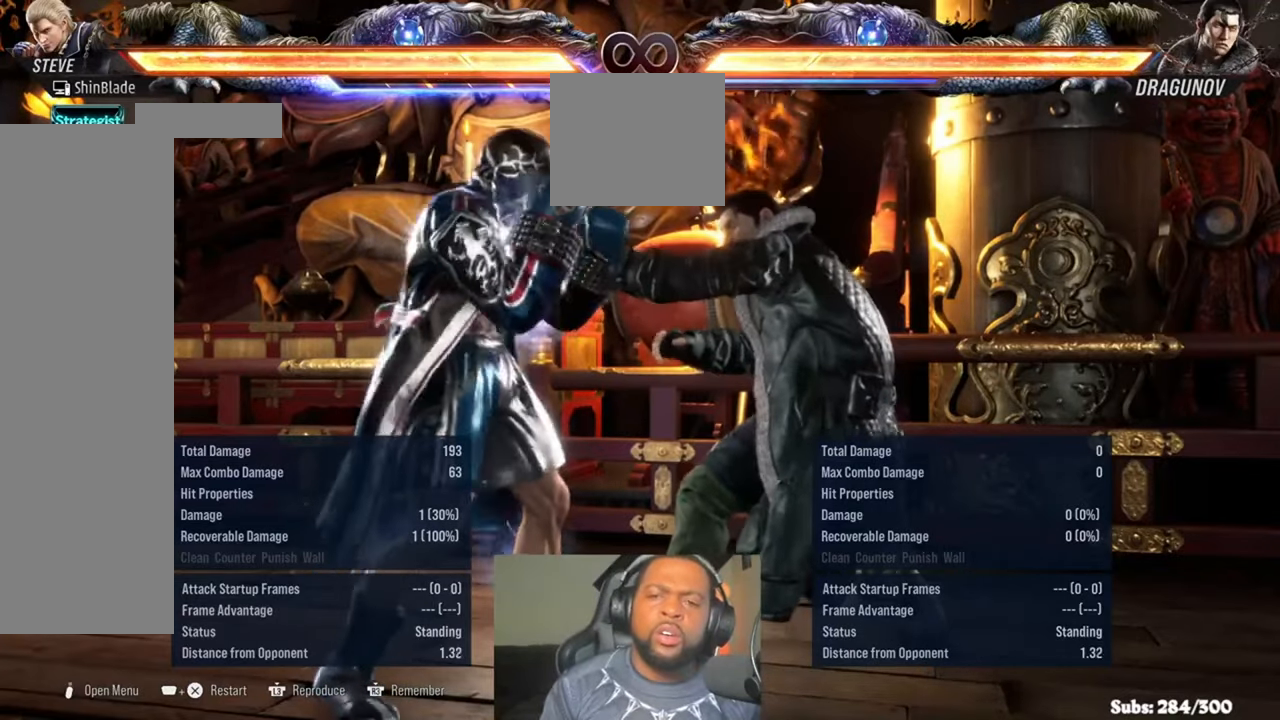
{"buttons": ["L1"], "left_stick": "center", "right_stick": "center", "events": []}
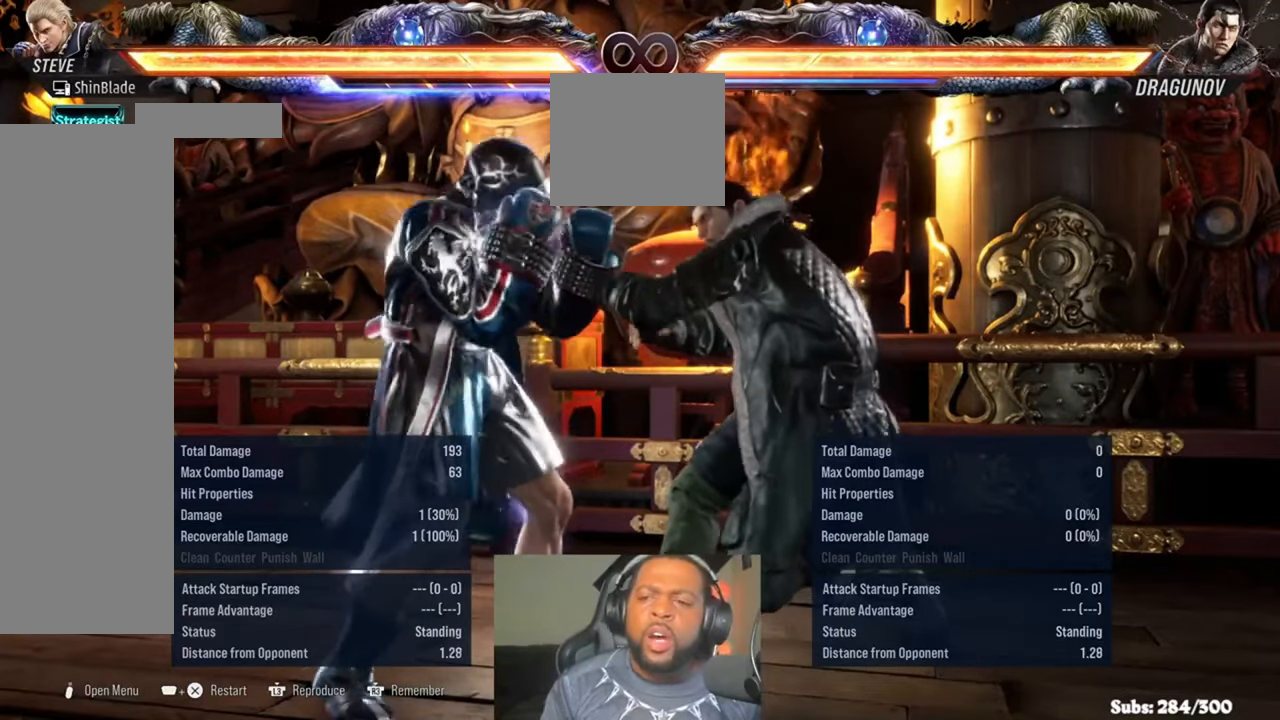
{"buttons": ["L1"], "left_stick": "center", "right_stick": "center", "events": []}
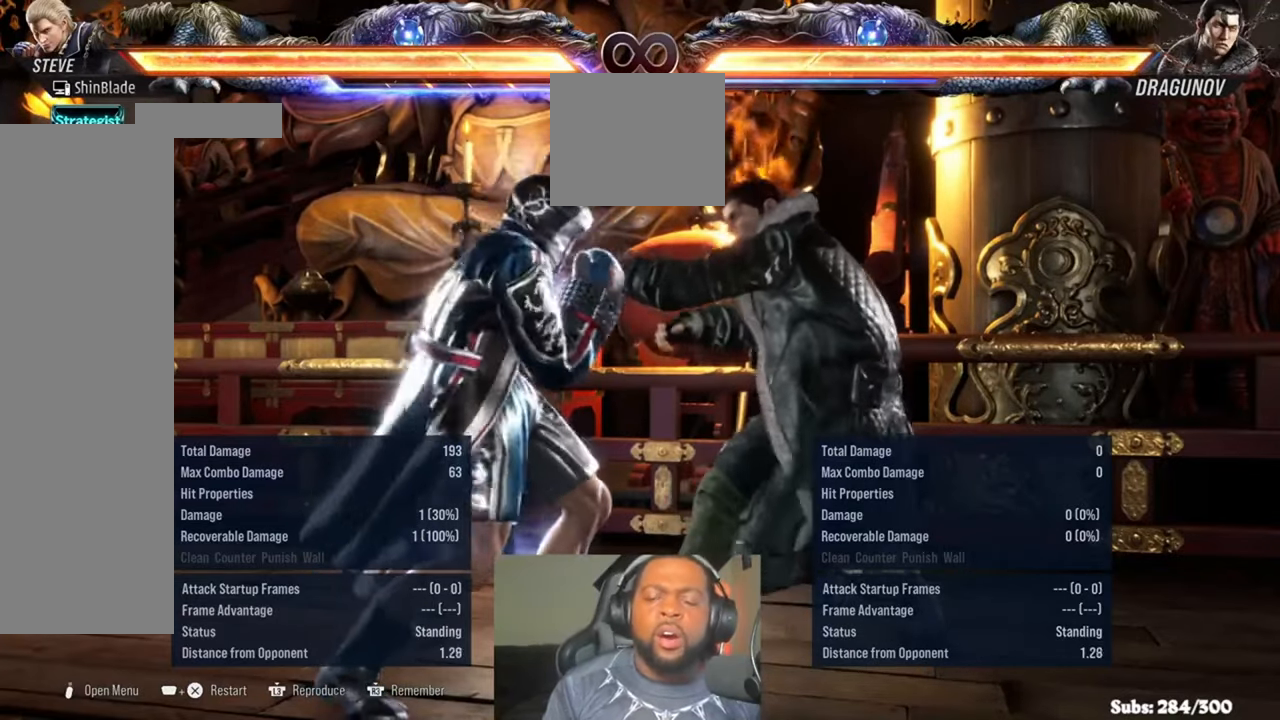
{"buttons": [], "left_stick": "center", "right_stick": "center", "events": [[50, "L1", "up"]]}
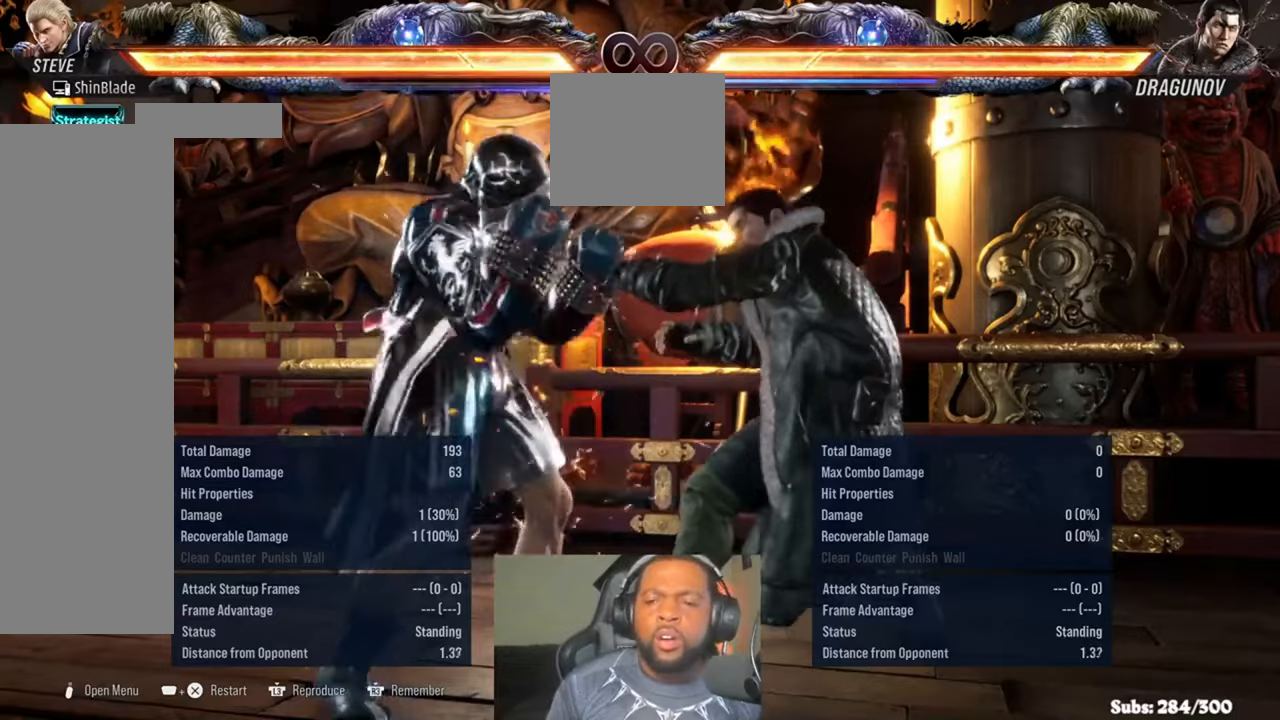
{"buttons": [], "left_stick": "center", "right_stick": "center", "events": []}